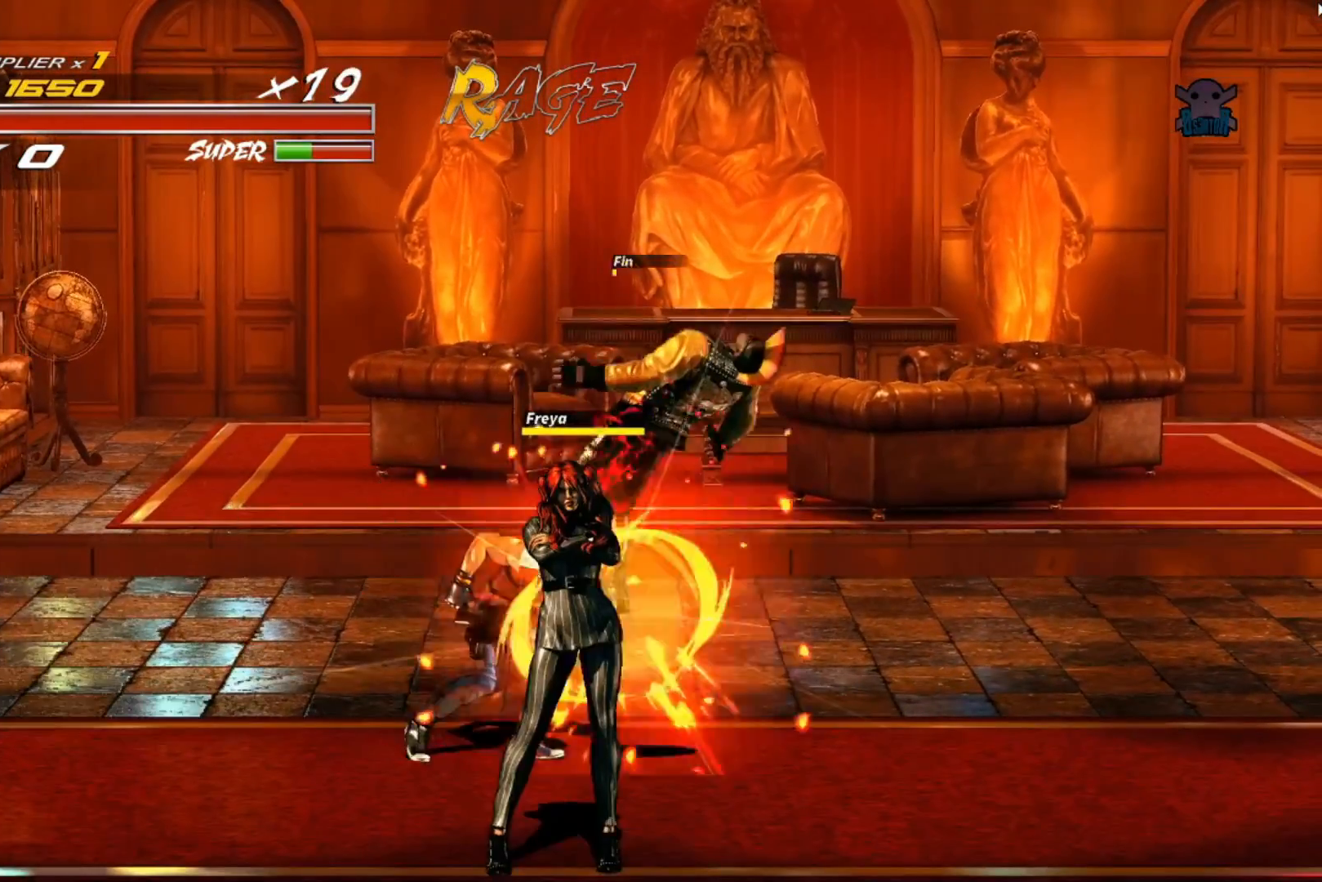
Gameplay with a controller (Xbox layout); each line is a JSON object with the inputs held at the frame after it. "events" lists button and stick changes between this image and that frame as [ms after this image, input, new state], when the widget could be followed in between. Not read: R3 right_stick.
{"buttons": [], "left_stick": "down", "events": [[50, "B", "down"], [150, "B", "up"], [200, "left_stick", "down"]]}
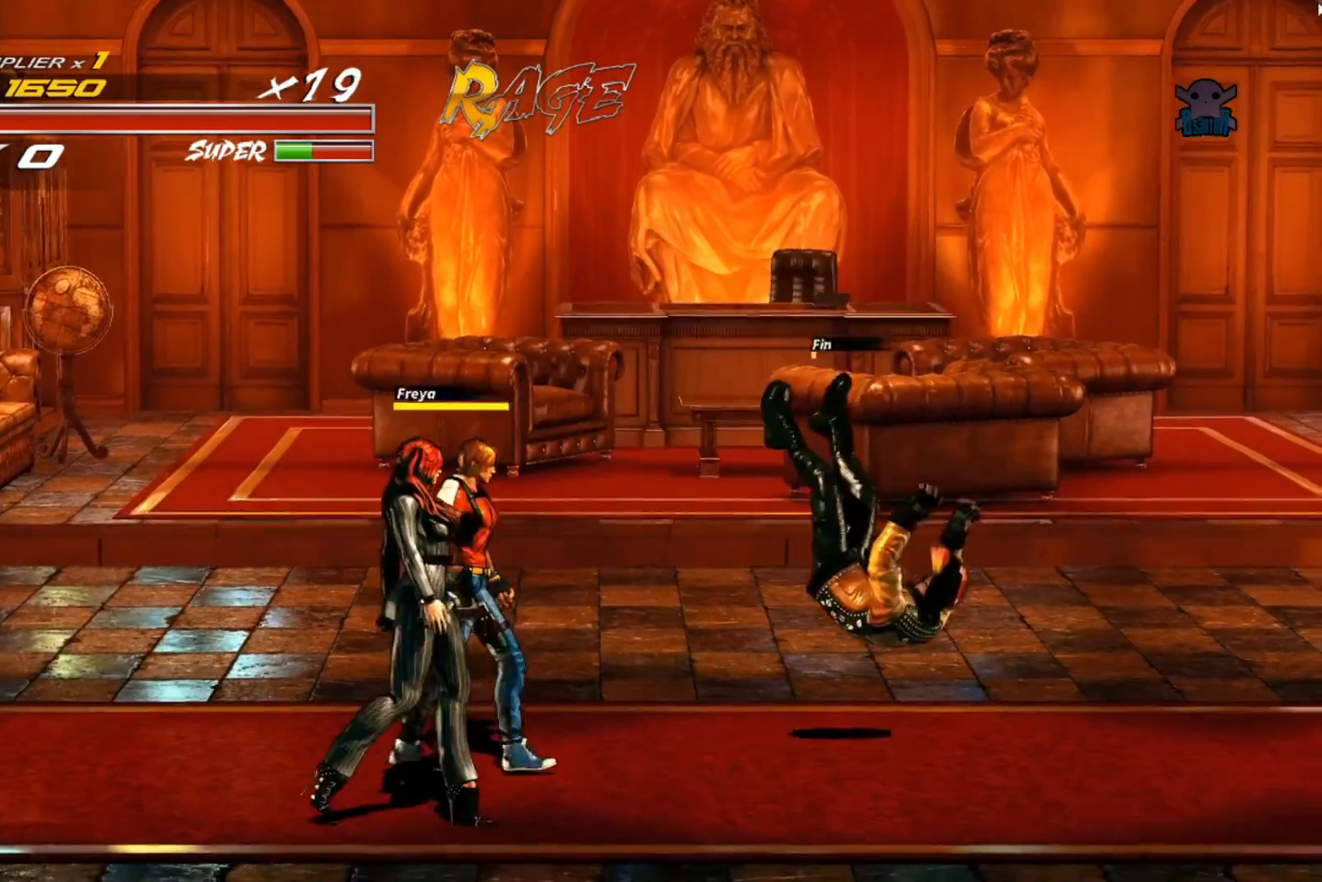
{"buttons": [], "left_stick": "left", "events": [[117, "B", "down"], [217, "left_stick", "left"], [267, "B", "up"], [350, "B", "down"], [467, "B", "up"]]}
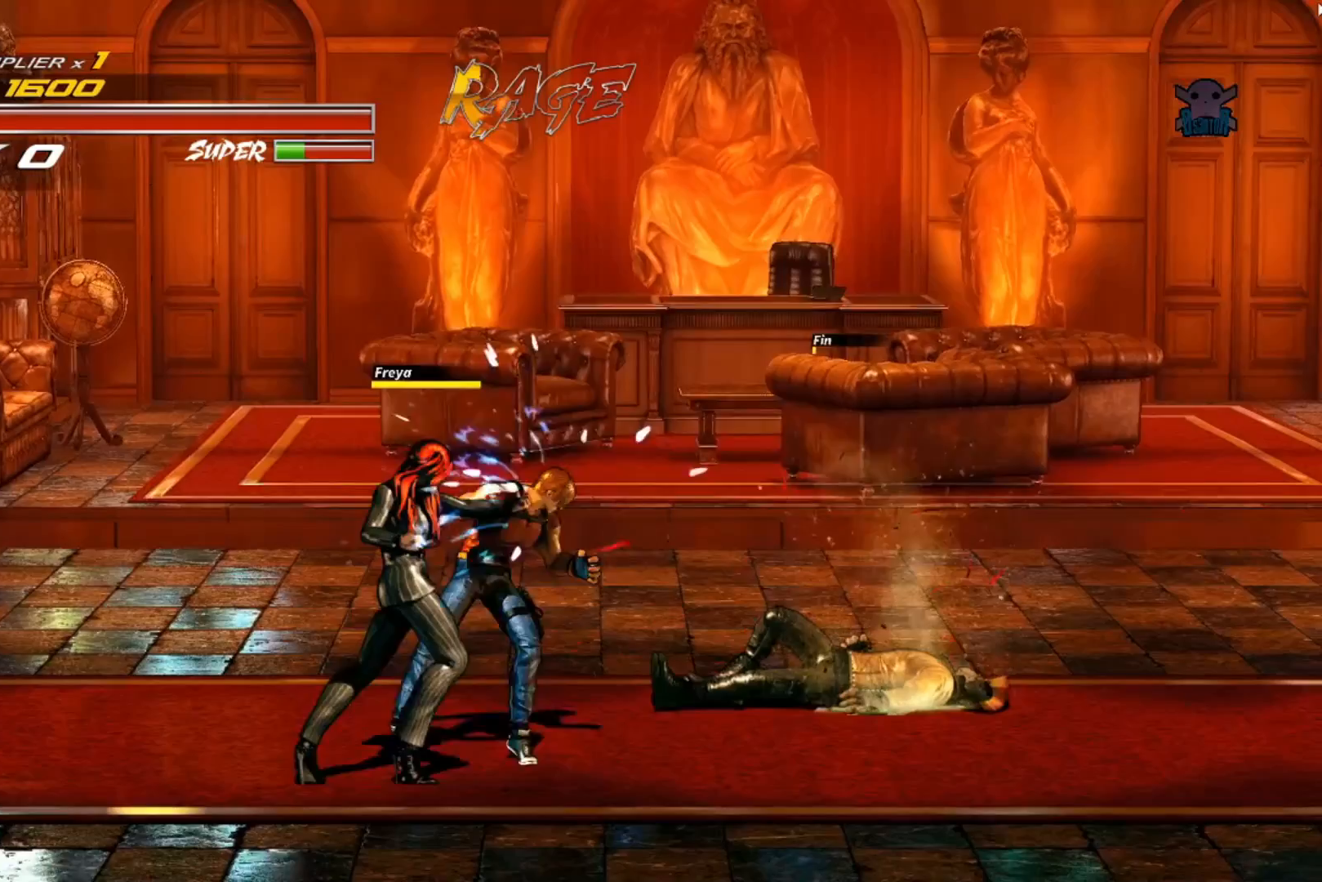
{"buttons": [], "left_stick": "left", "events": [[17, "B", "down"], [117, "B", "up"], [217, "B", "down"], [317, "B", "up"], [400, "B", "down"], [500, "B", "up"]]}
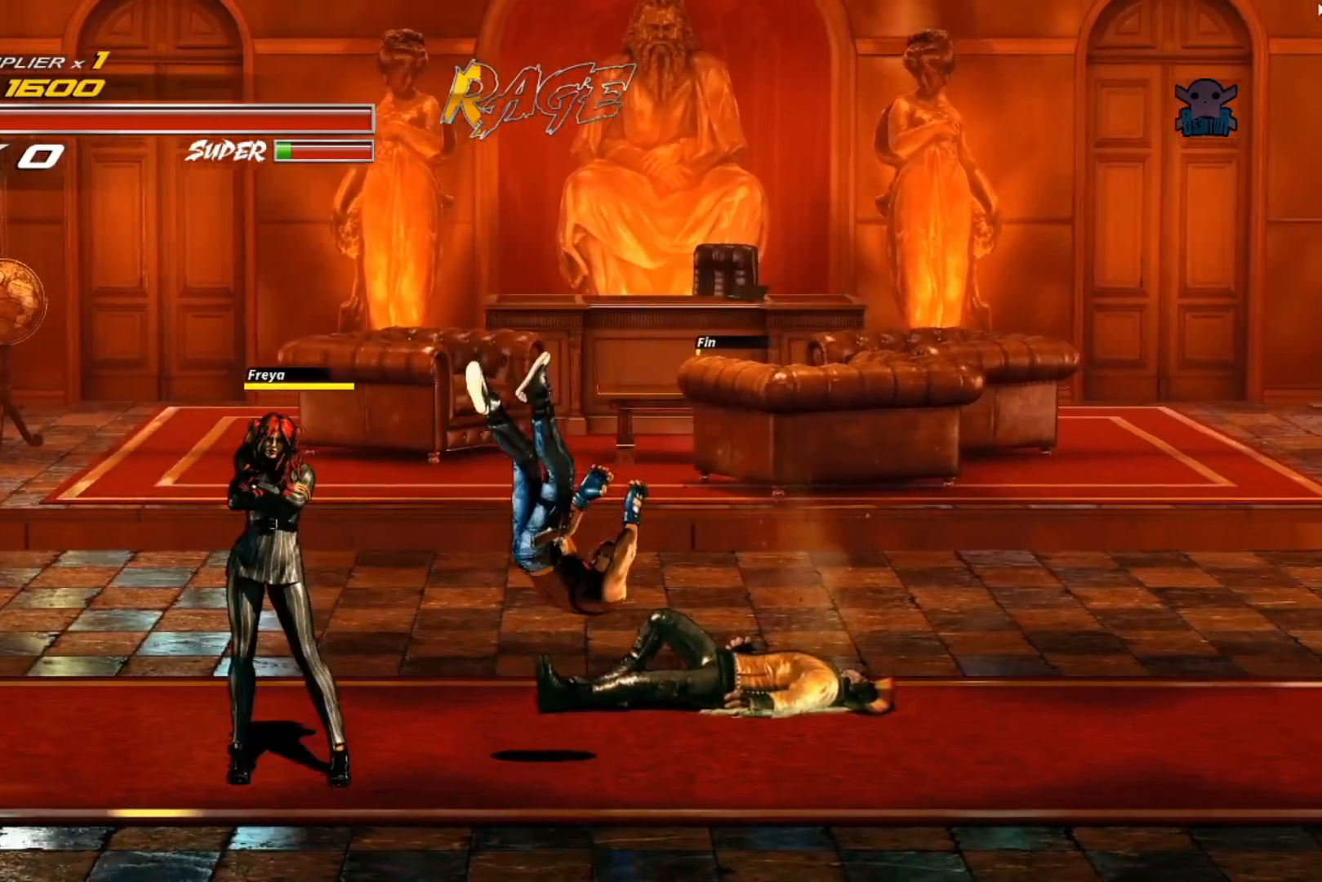
{"buttons": [], "left_stick": "center", "events": [[317, "left_stick", "center"]]}
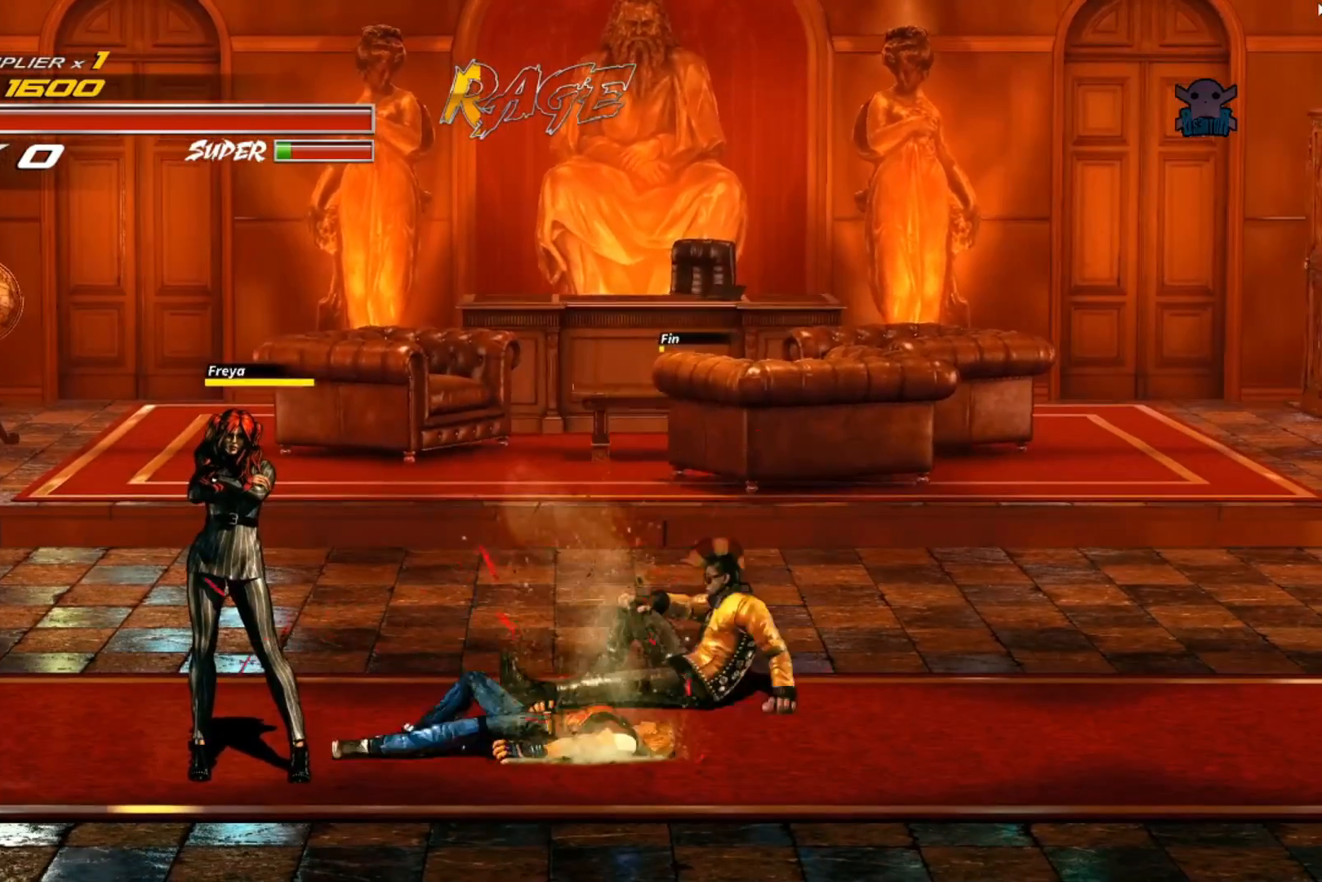
{"buttons": [], "left_stick": "center", "events": []}
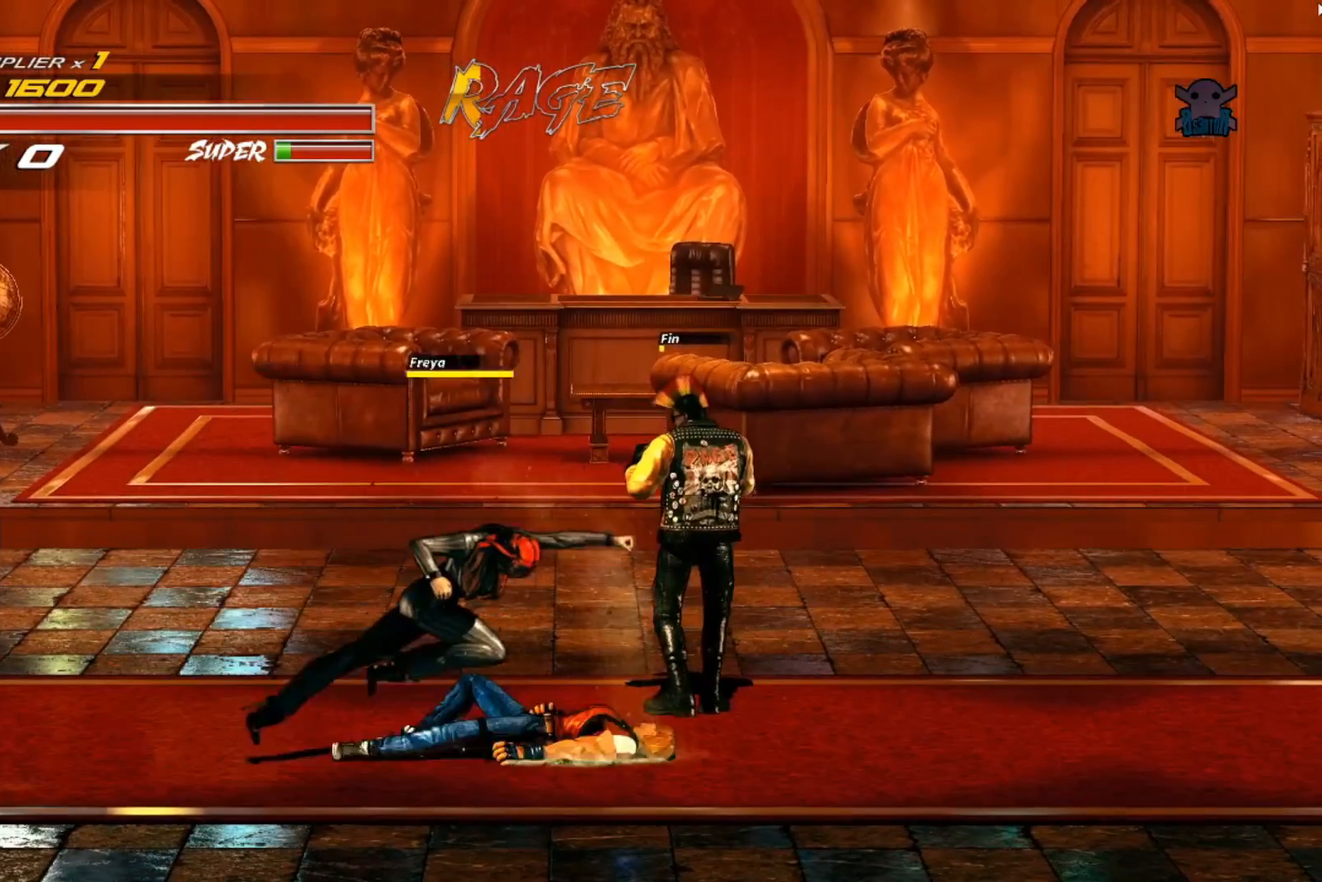
{"buttons": [], "left_stick": "center", "events": []}
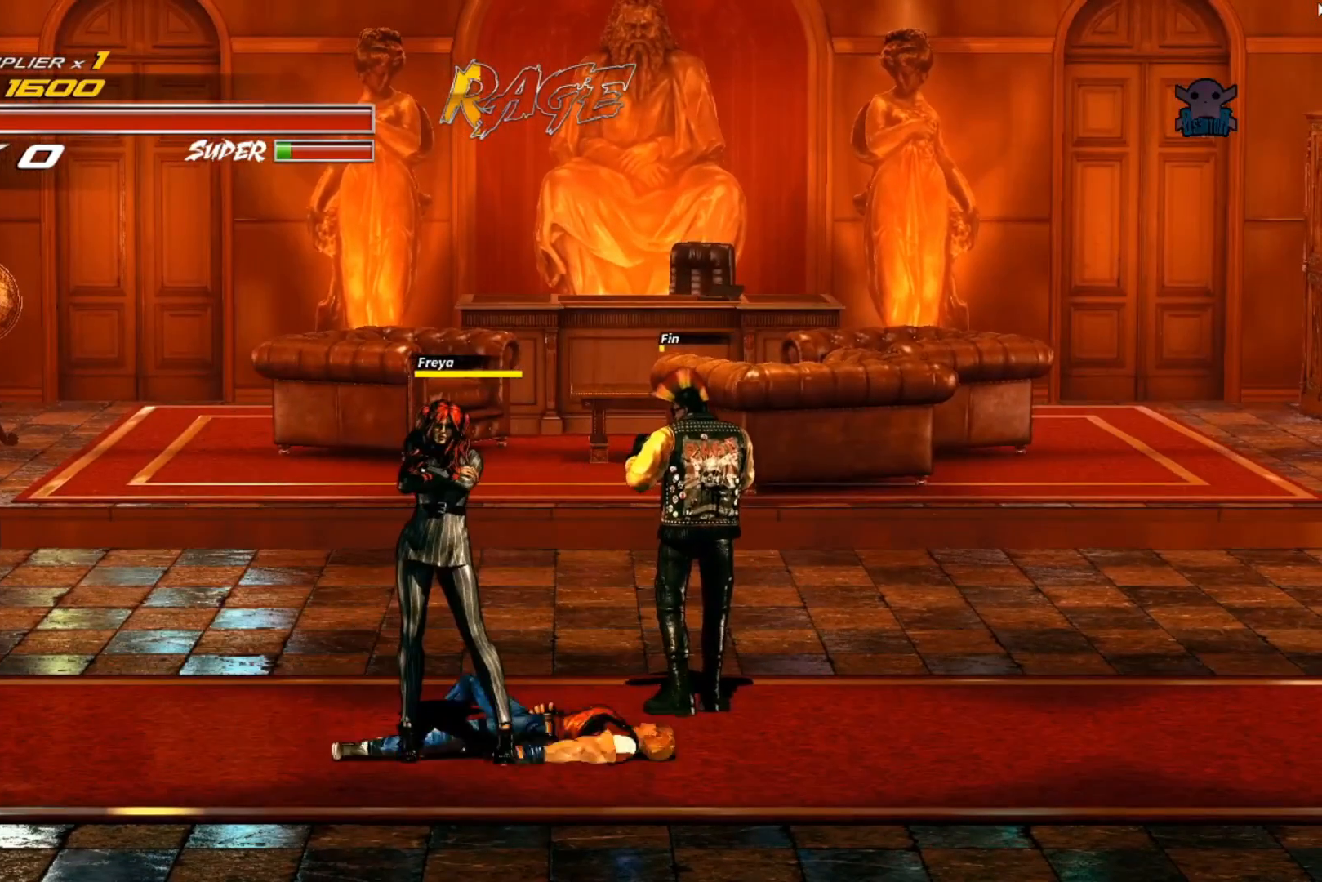
{"buttons": [], "left_stick": "center", "events": []}
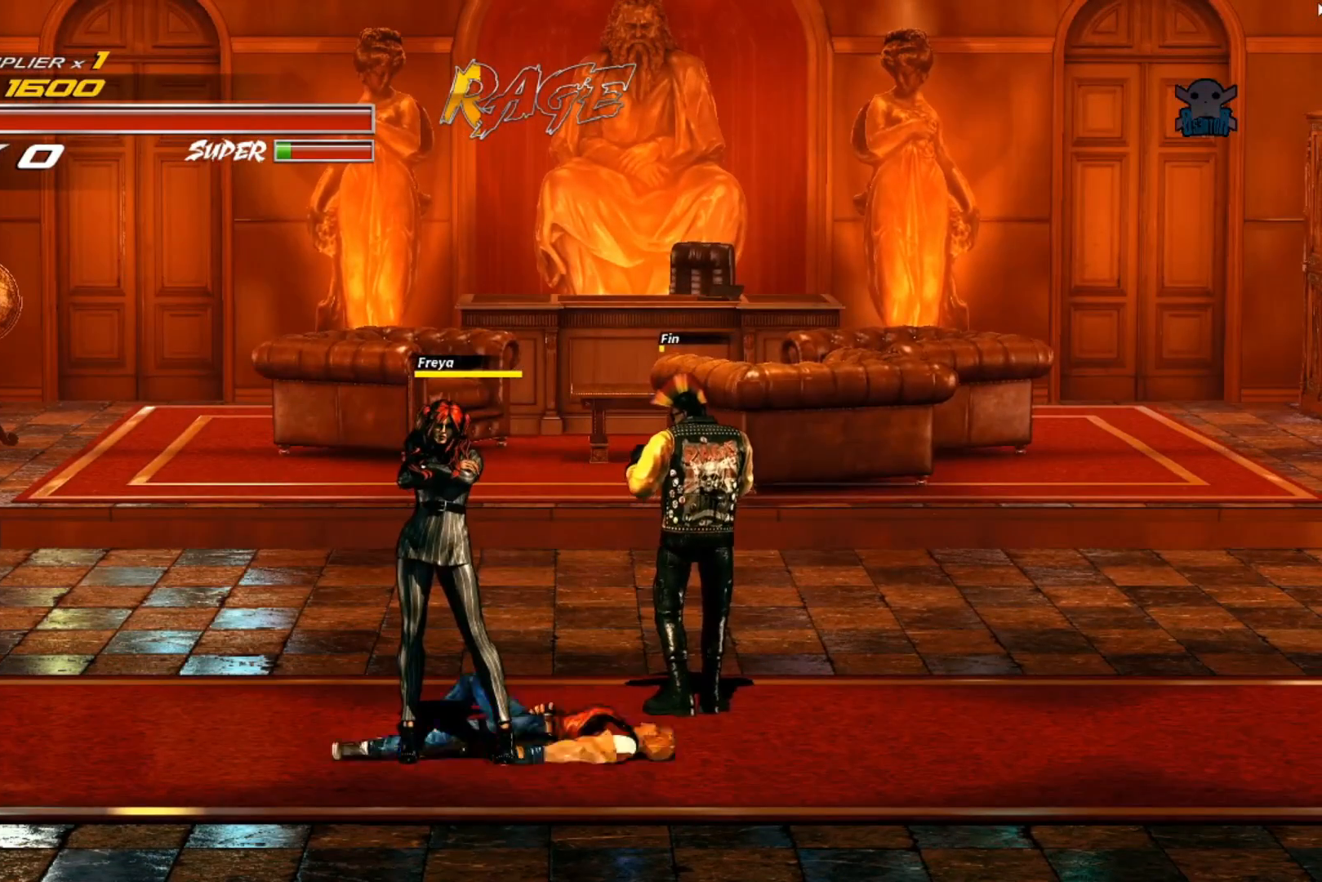
{"buttons": [], "left_stick": "center", "events": []}
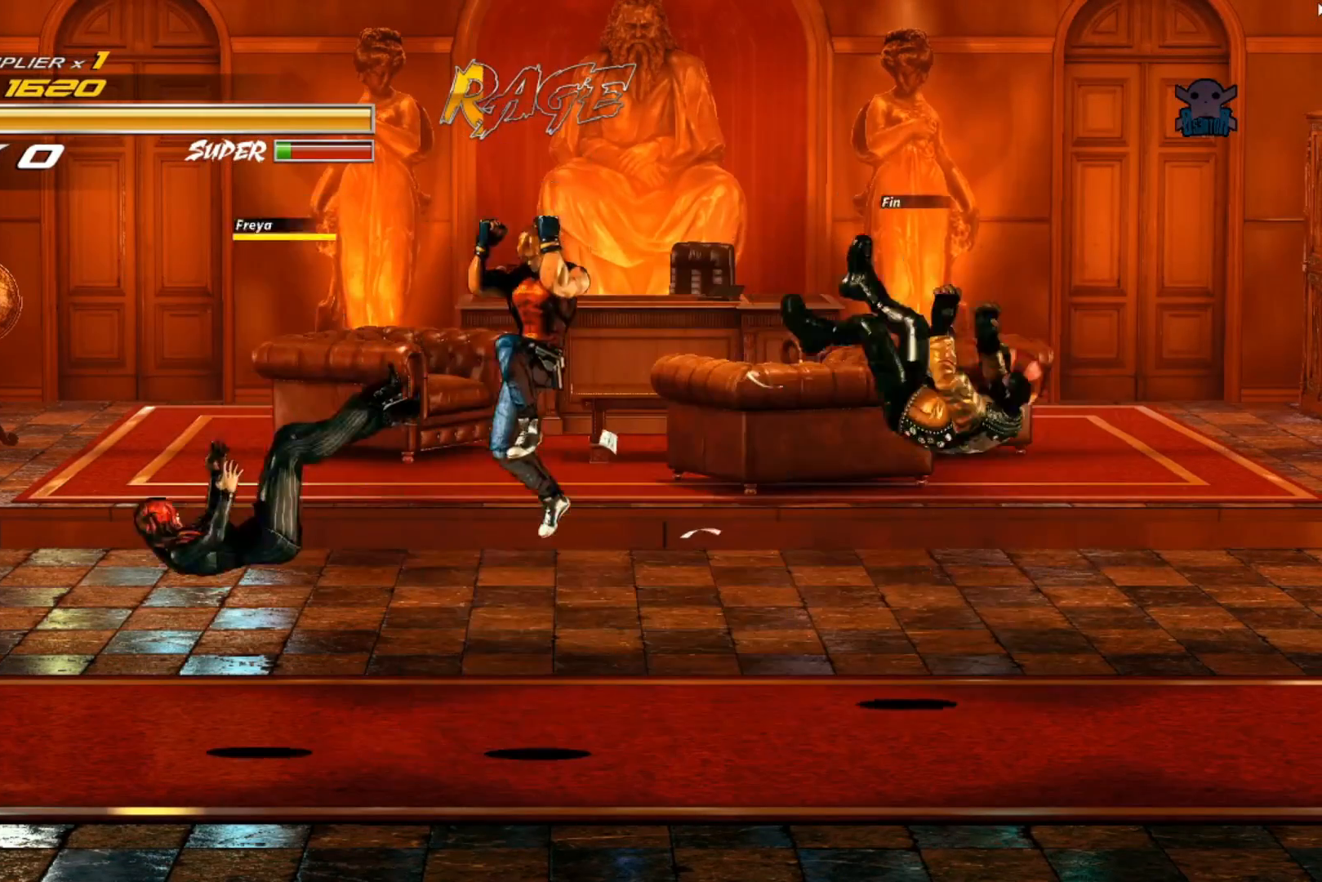
{"buttons": [], "left_stick": "center", "events": [[167, "left_stick", "left"], [450, "left_stick", "center"]]}
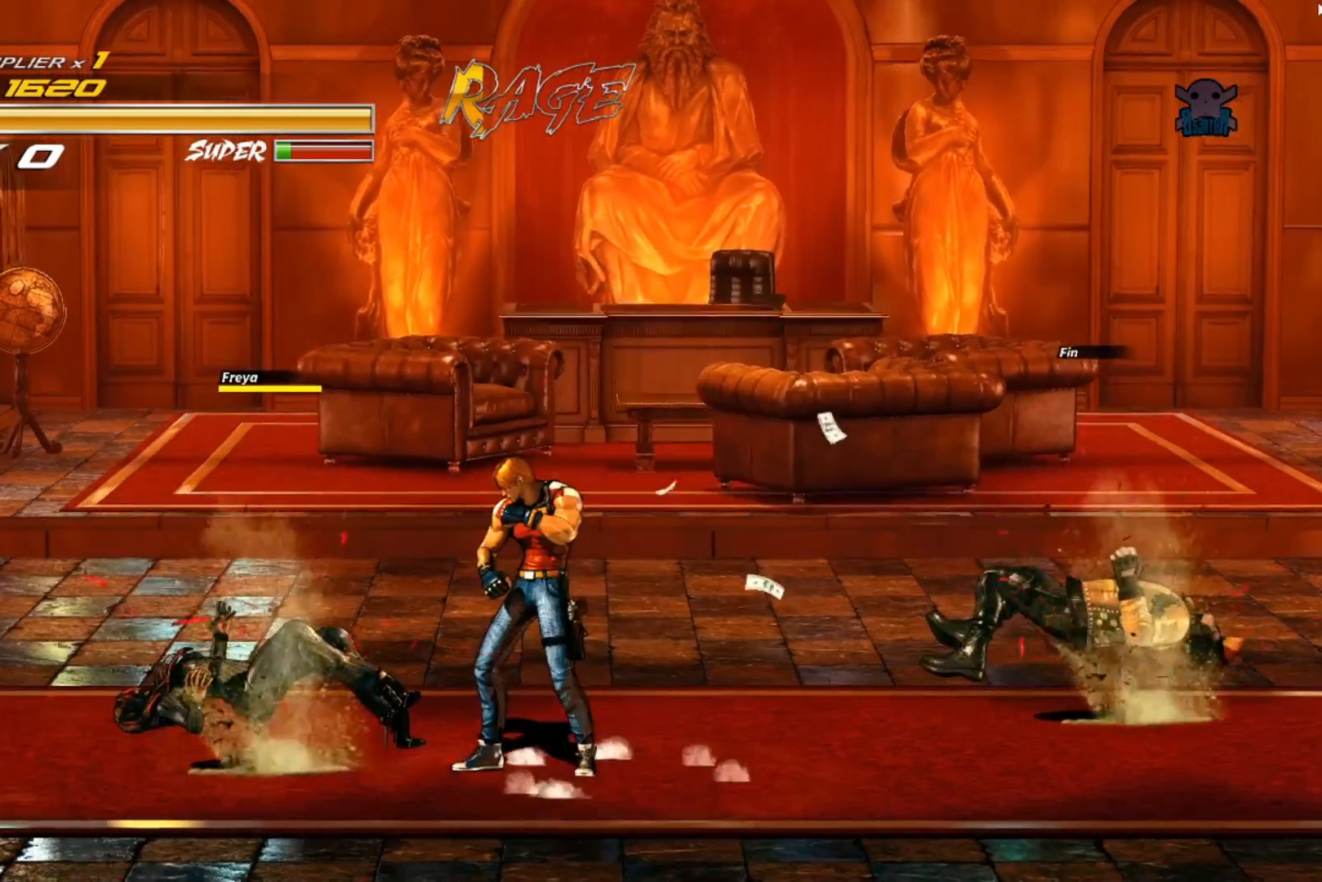
{"buttons": [], "left_stick": "left", "events": [[350, "left_stick", "left"]]}
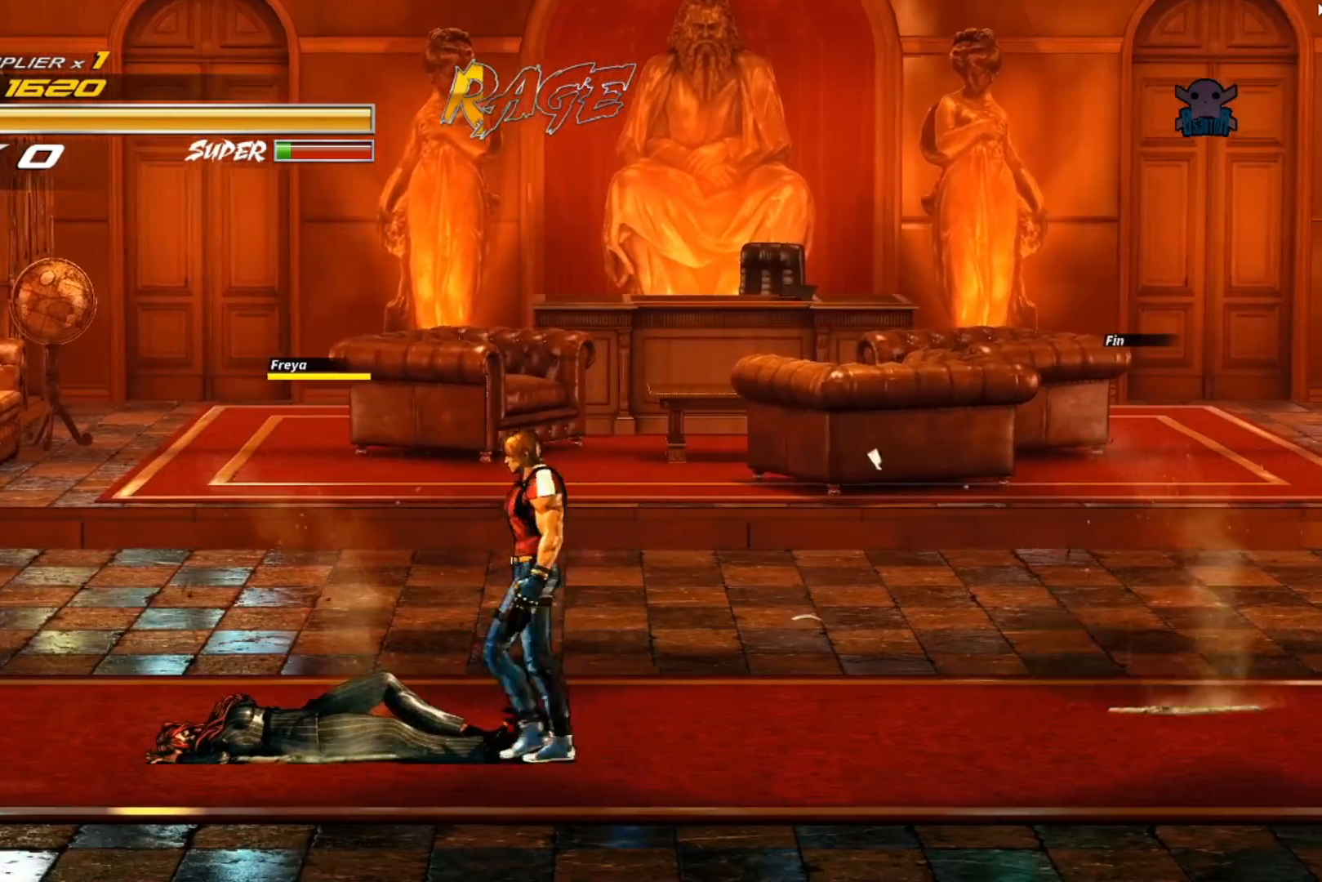
{"buttons": [], "left_stick": "center", "events": [[17, "left_stick", "center"]]}
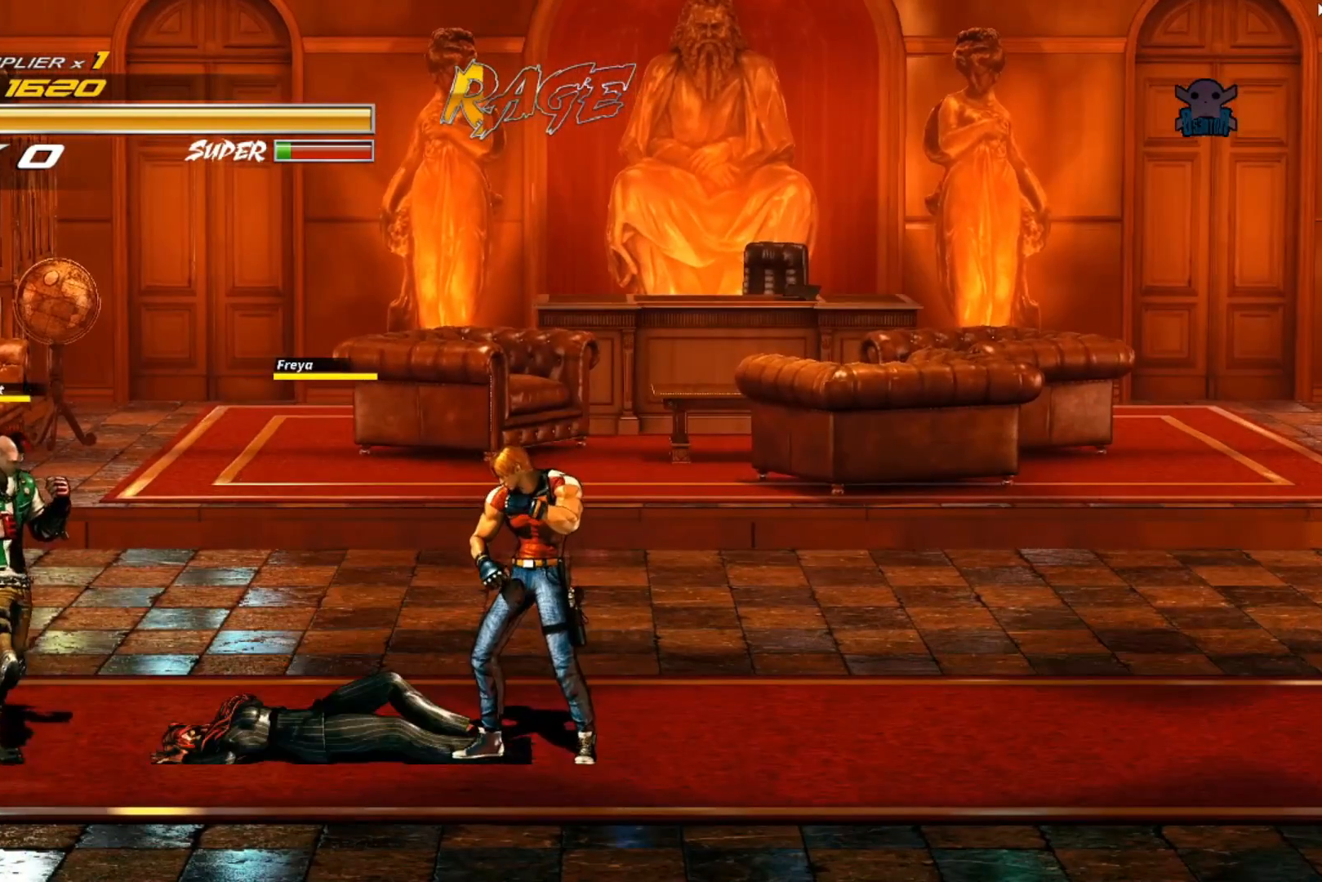
{"buttons": [], "left_stick": "center", "events": []}
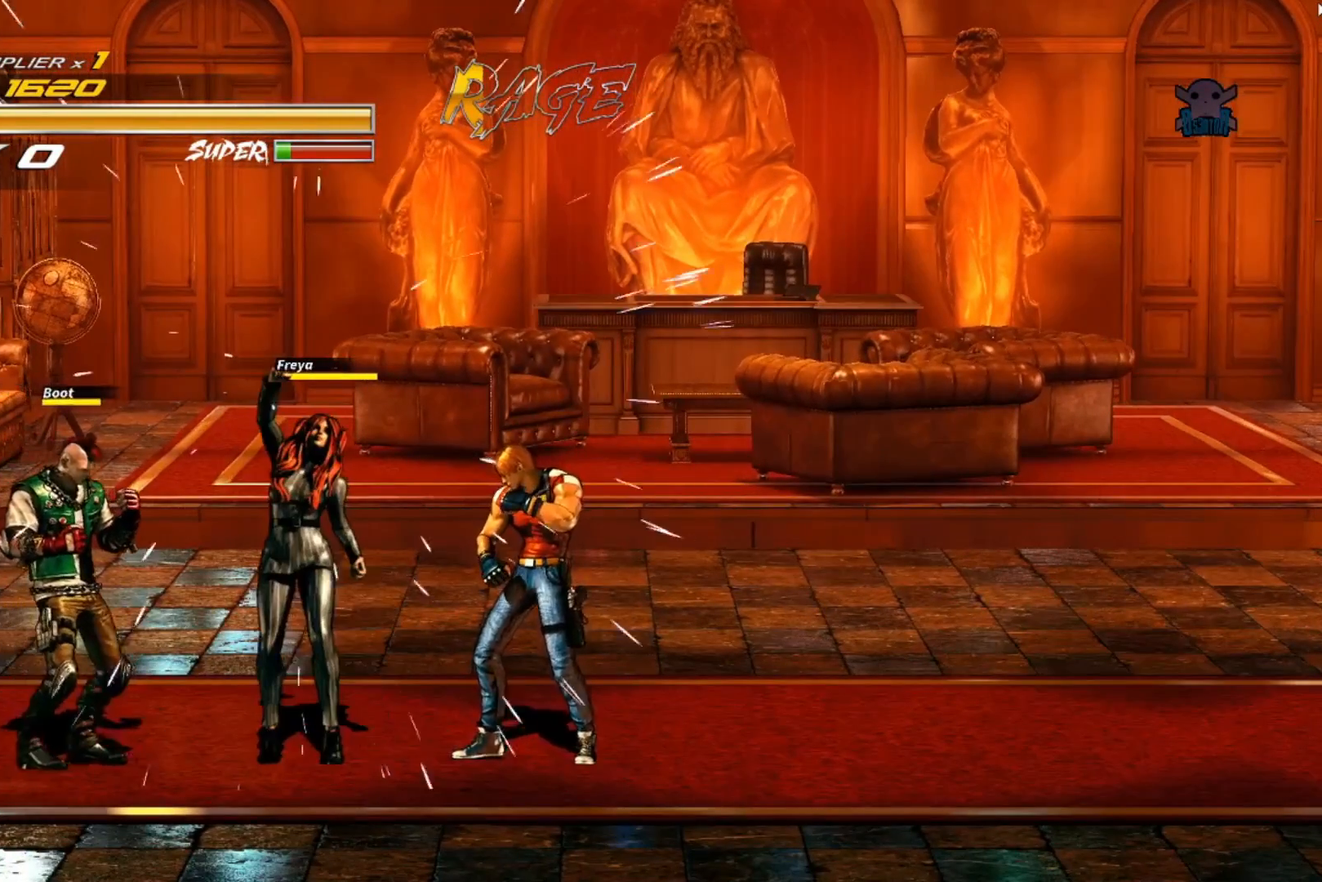
{"buttons": [], "left_stick": "center", "events": [[50, "X", "down"], [50, "left_stick", "left"], [117, "L3", "down"], [200, "L3", "up"], [250, "left_stick", "center"], [267, "X", "up"]]}
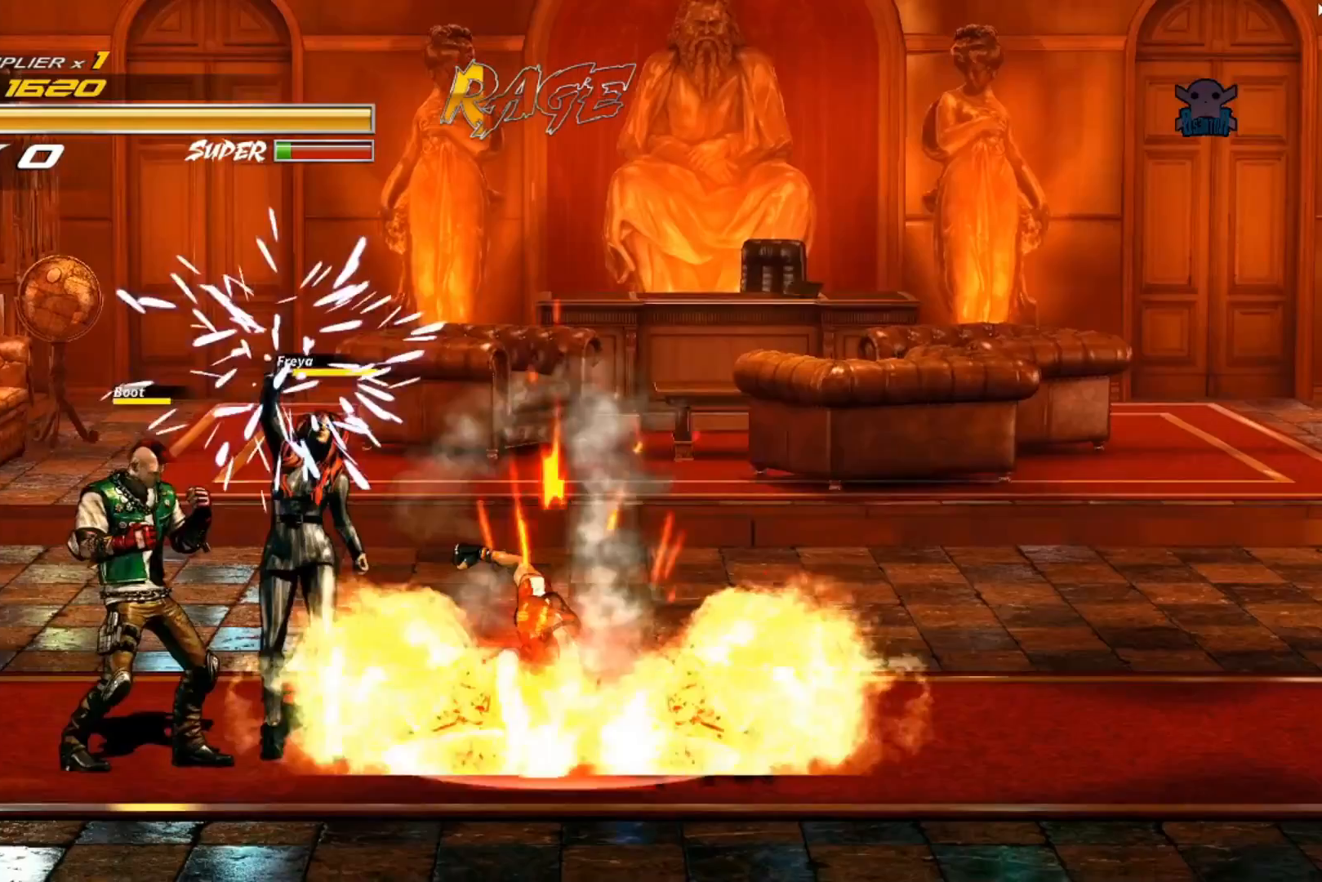
{"buttons": [], "left_stick": "center", "events": []}
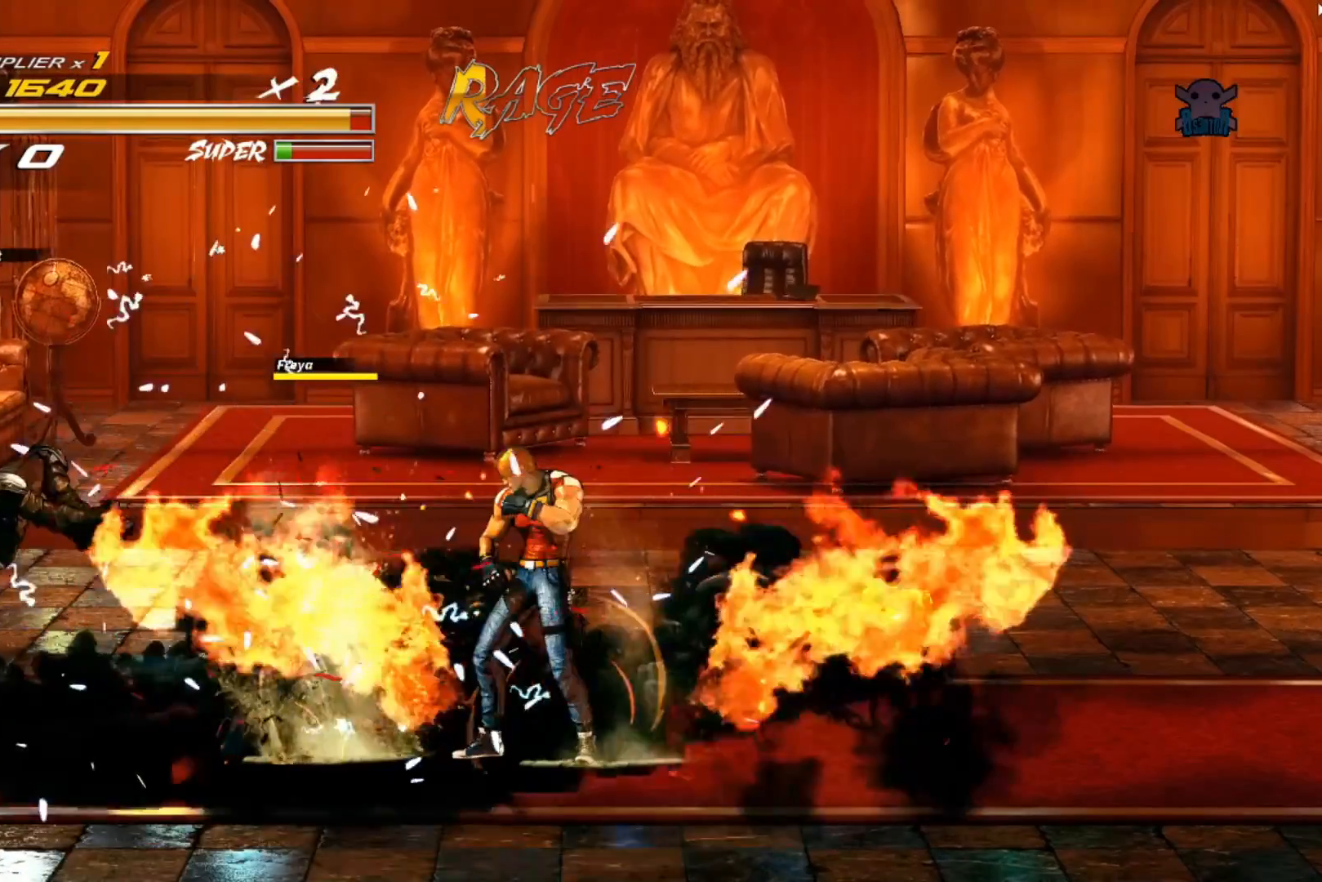
{"buttons": [], "left_stick": "center", "events": []}
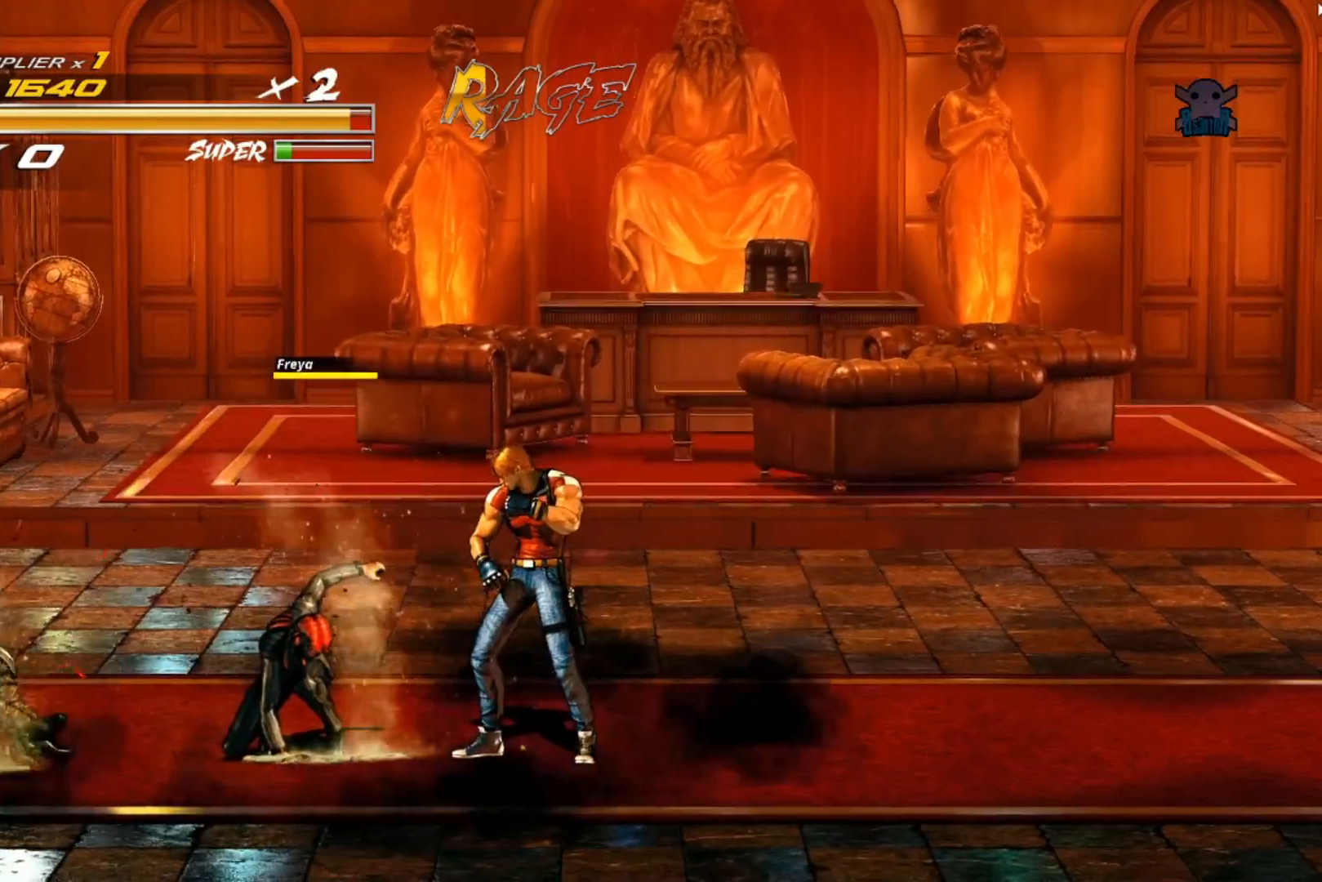
{"buttons": [], "left_stick": "left", "events": [[167, "left_stick", "right"], [500, "left_stick", "left"]]}
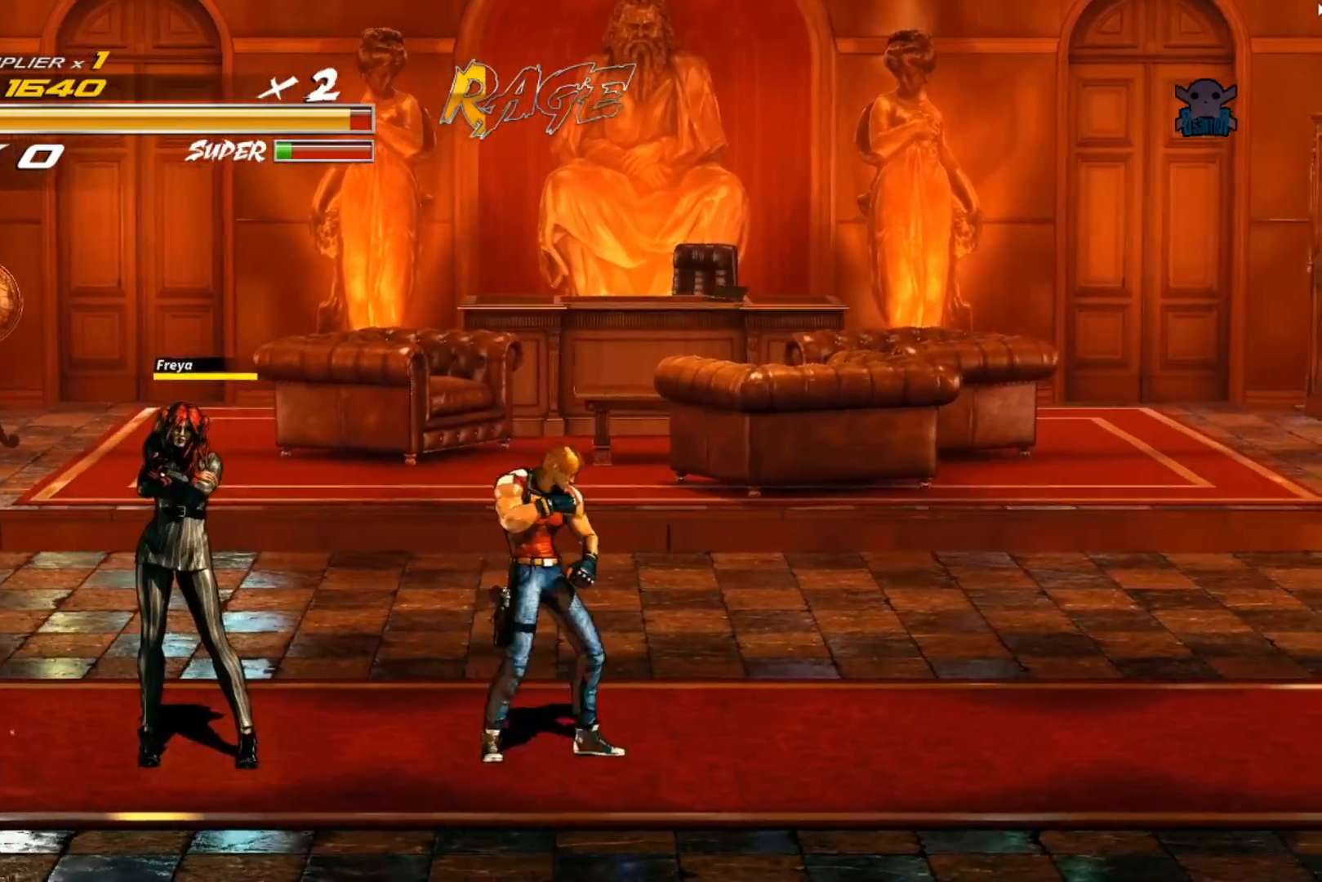
{"buttons": [], "left_stick": "center", "events": [[150, "X", "down"], [417, "X", "up"], [450, "left_stick", "center"]]}
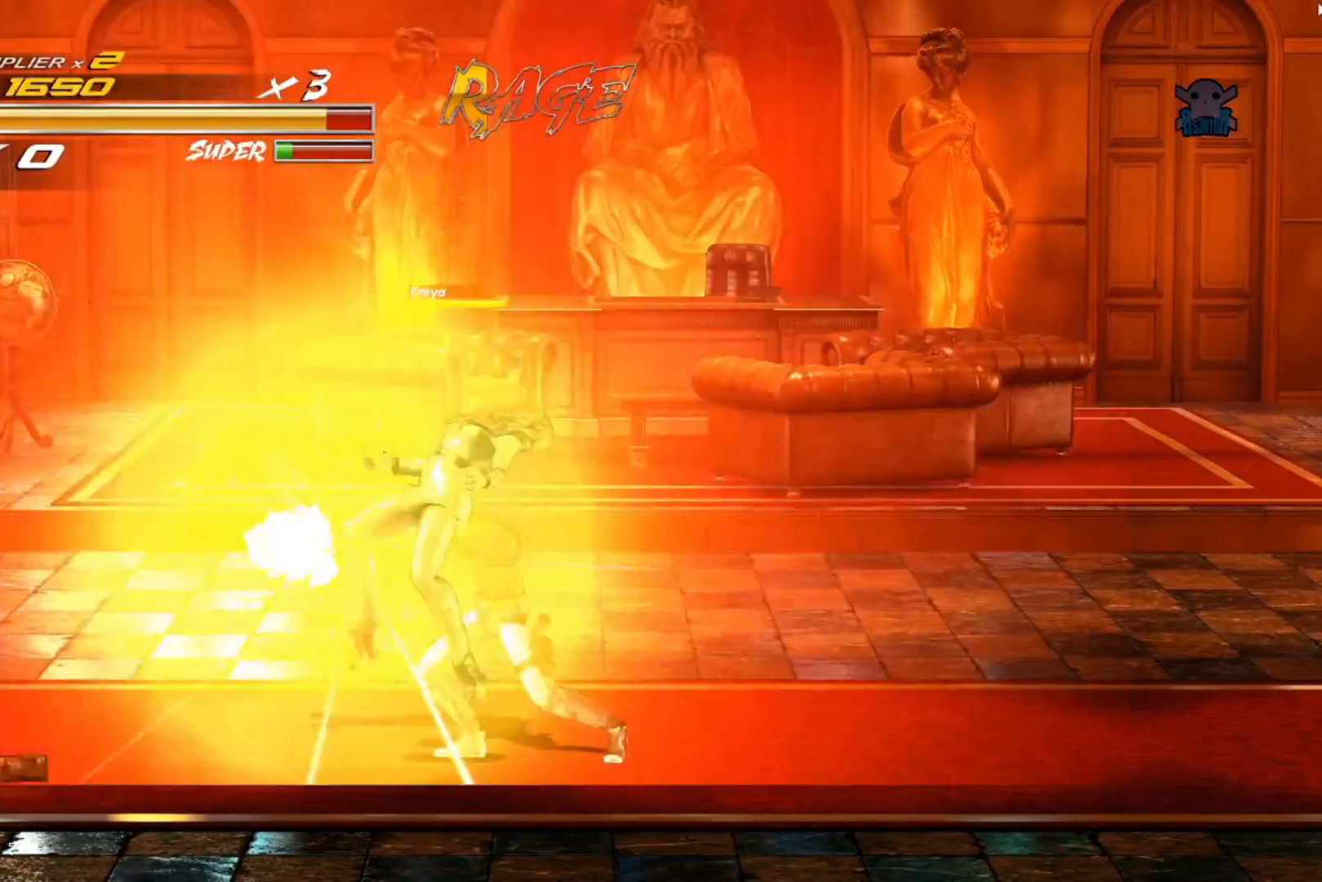
{"buttons": [], "left_stick": "center", "events": []}
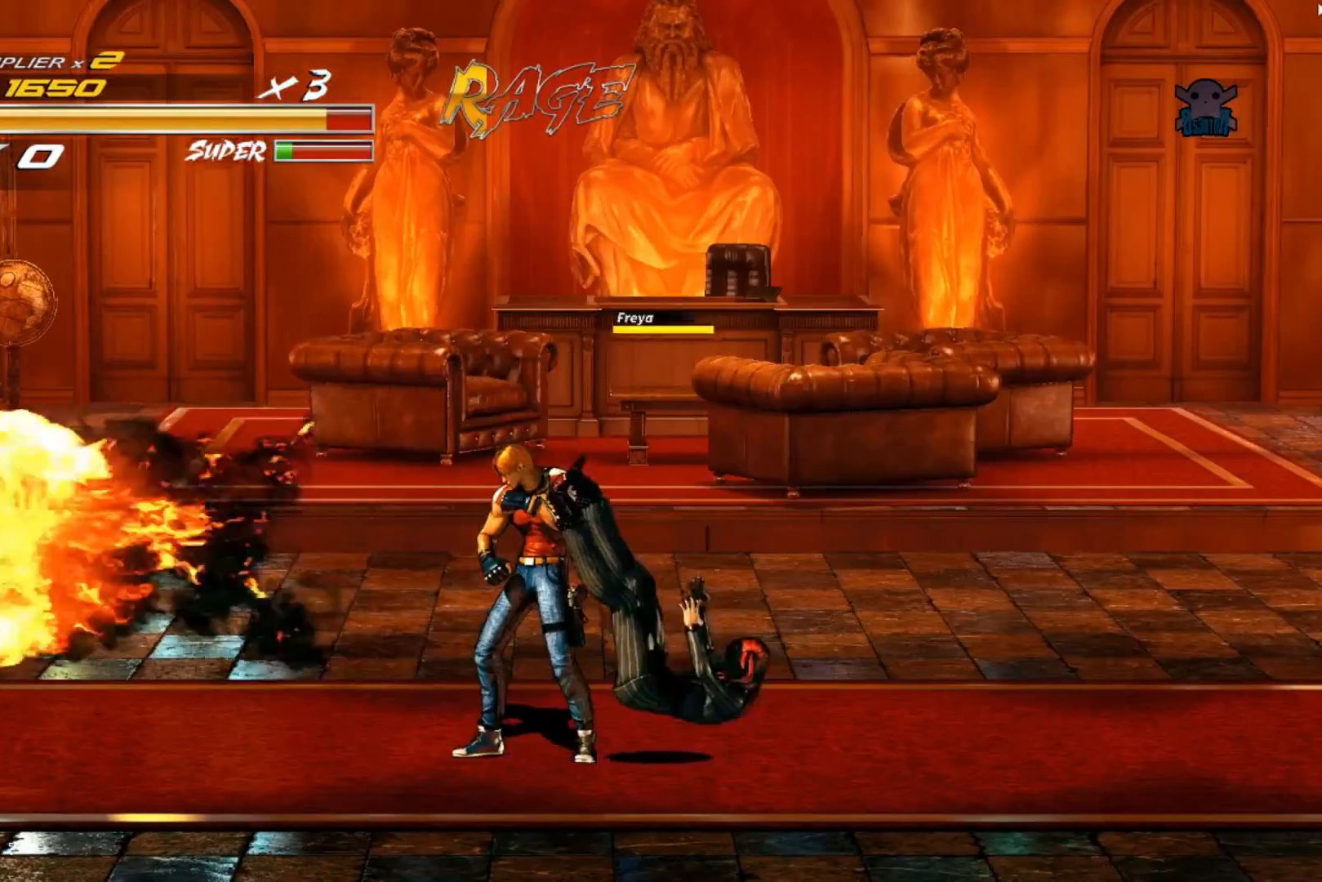
{"buttons": [], "left_stick": "right", "events": [[467, "left_stick", "right"]]}
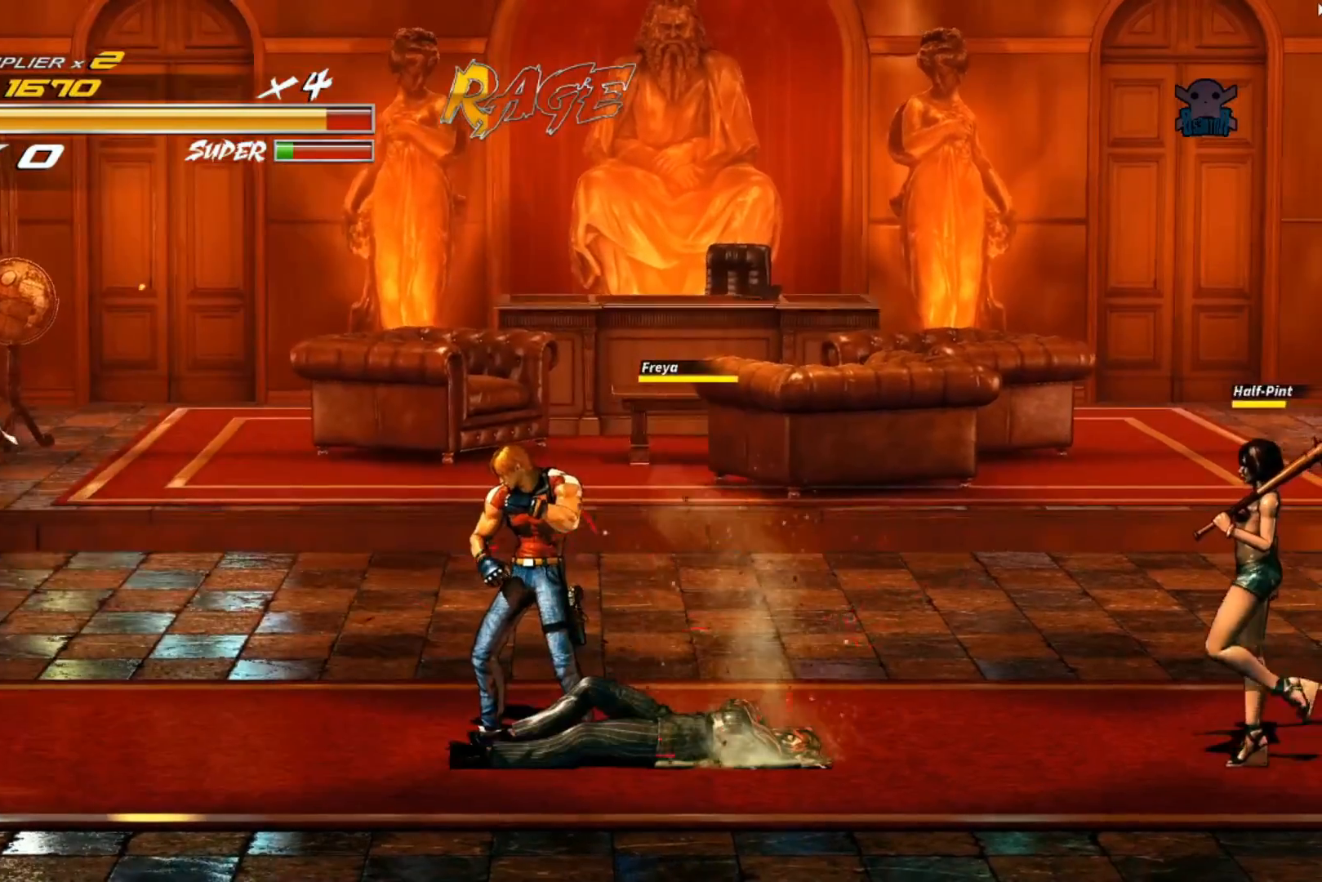
{"buttons": [], "left_stick": "right", "events": []}
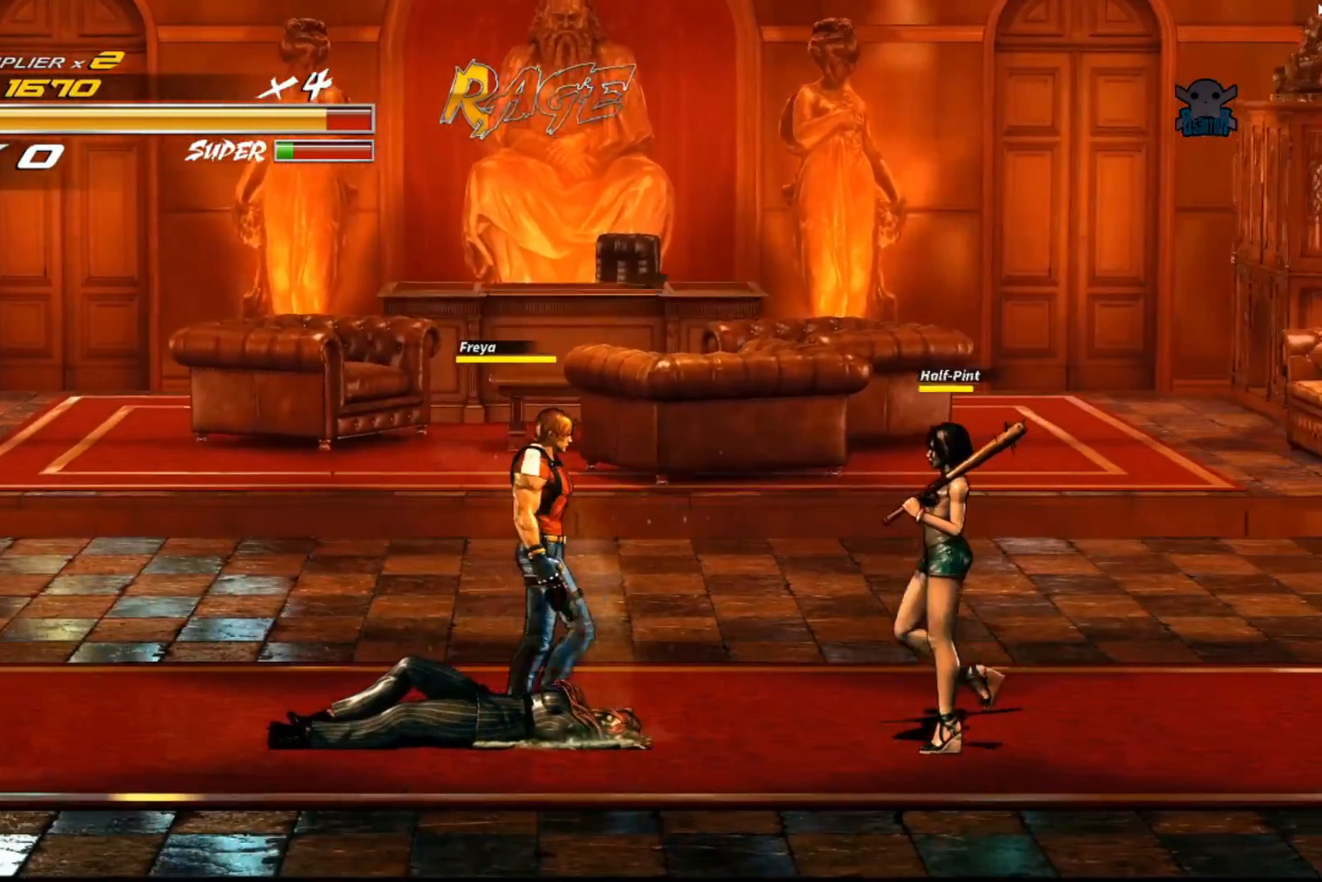
{"buttons": ["Y"], "left_stick": "right", "events": [[367, "Y", "down"]]}
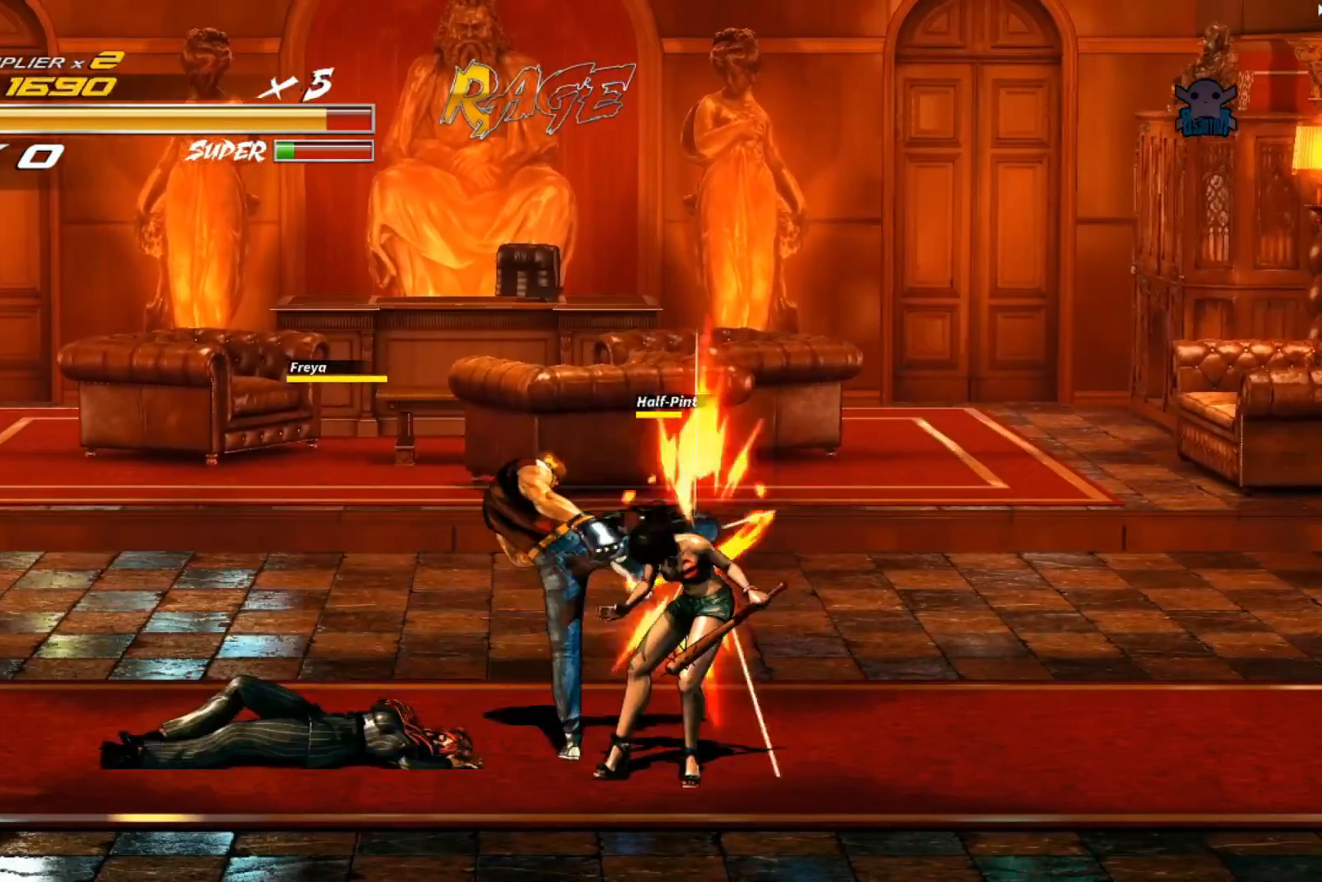
{"buttons": ["Y"], "left_stick": "down-right", "events": [[17, "Y", "up"], [67, "Y", "down"], [150, "left_stick", "down-right"], [200, "Y", "up"], [250, "Y", "down"], [350, "Y", "up"], [417, "Y", "down"]]}
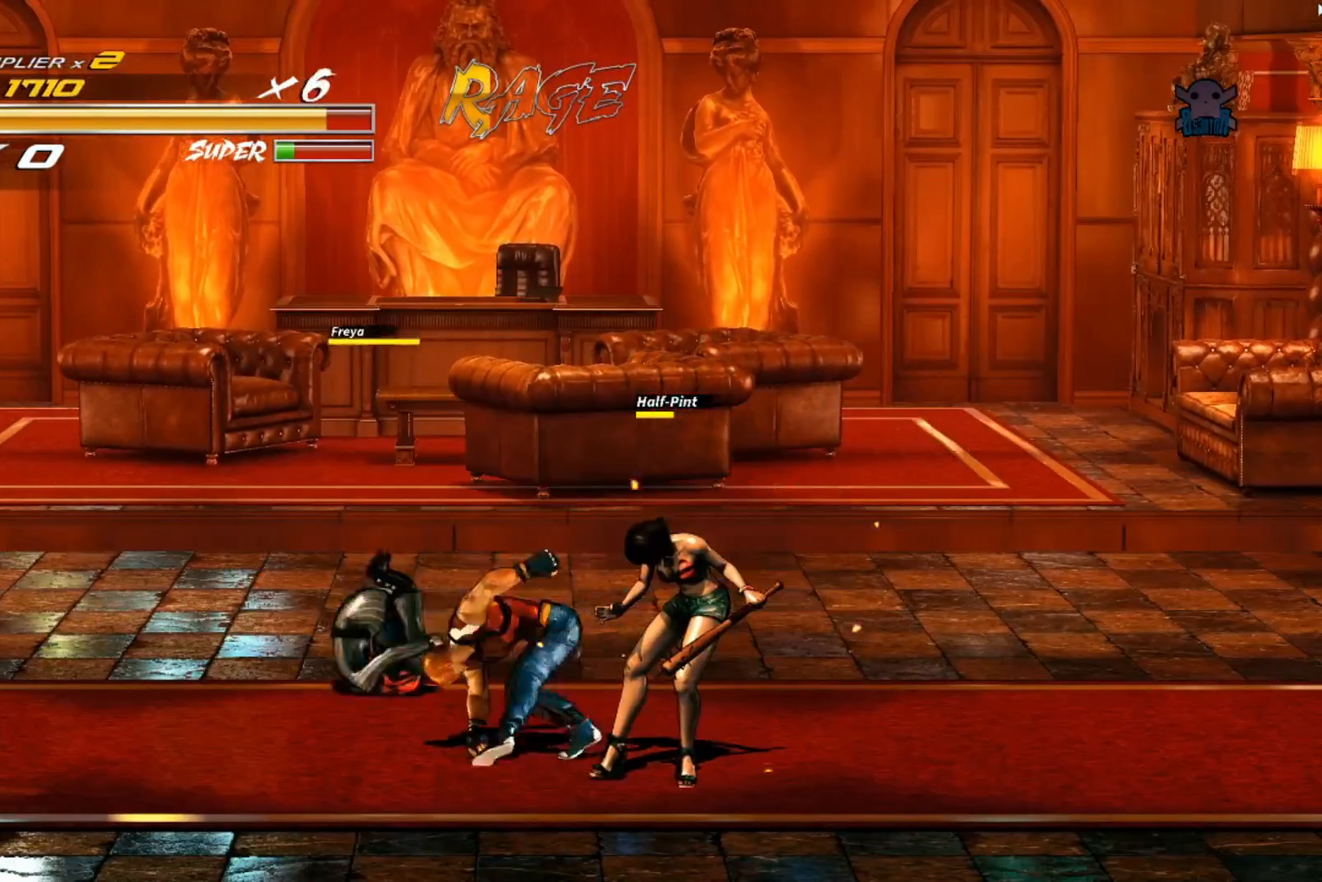
{"buttons": ["Y"], "left_stick": "down-right", "events": [[17, "Y", "up"], [67, "Y", "down"], [167, "Y", "up"], [250, "Y", "down"], [367, "Y", "up"], [417, "Y", "down"]]}
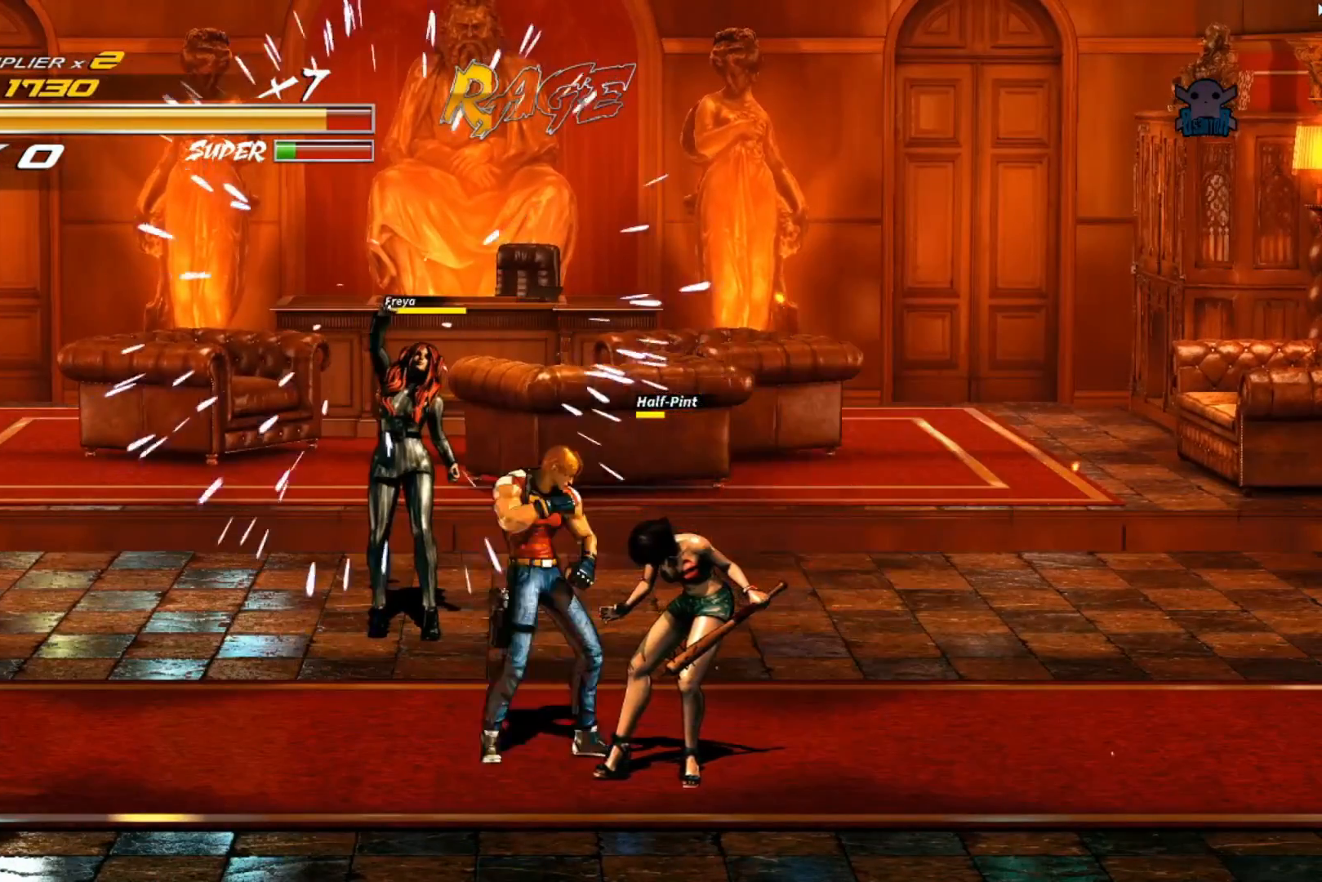
{"buttons": ["Y"], "left_stick": "down-right", "events": [[17, "Y", "up"], [100, "Y", "down"], [217, "Y", "up"], [267, "Y", "down"], [367, "Y", "up"], [467, "Y", "down"]]}
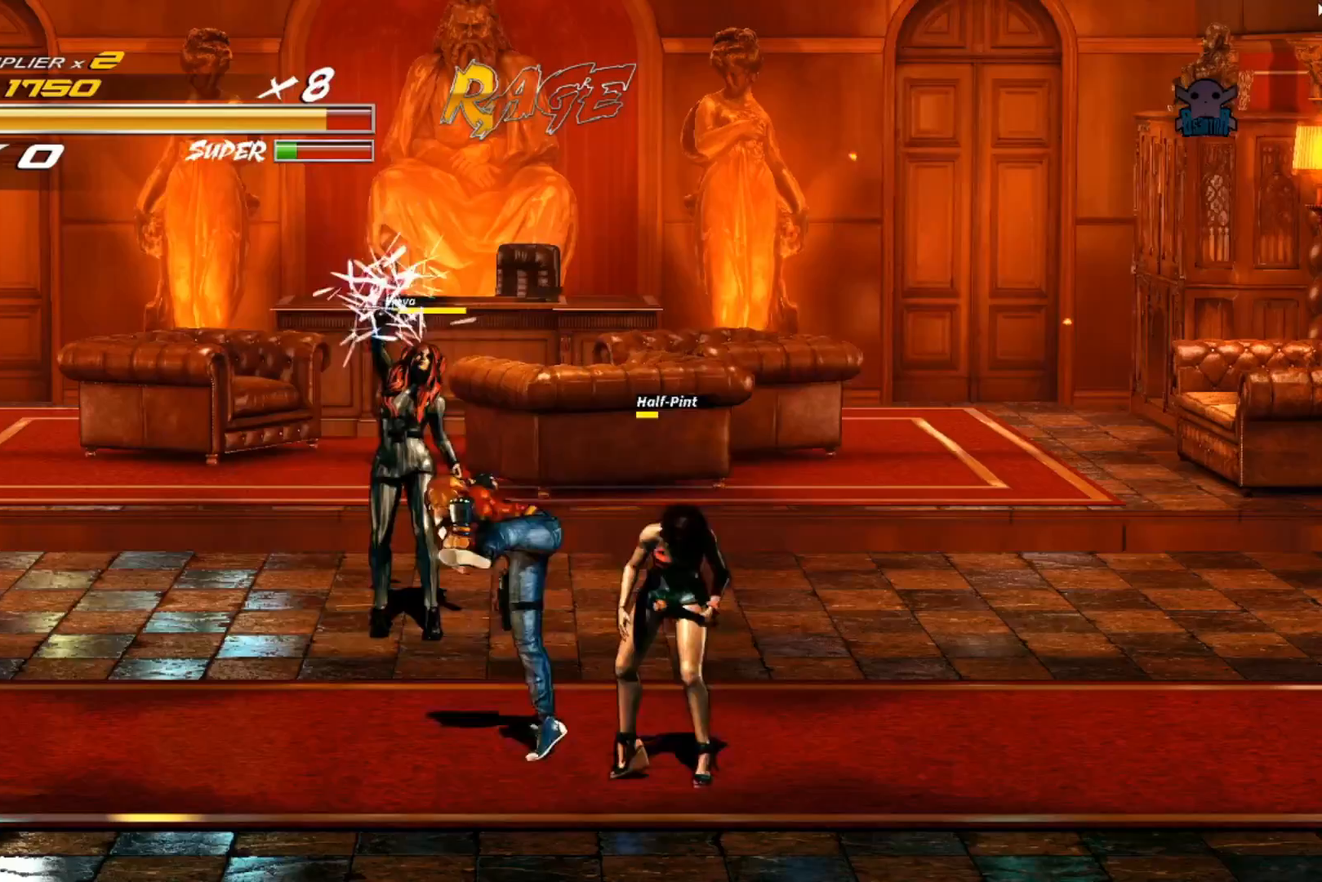
{"buttons": [], "left_stick": "right", "events": [[67, "Y", "up"], [117, "left_stick", "right"], [150, "Y", "down"], [267, "Y", "up"], [317, "Y", "down"], [417, "Y", "up"]]}
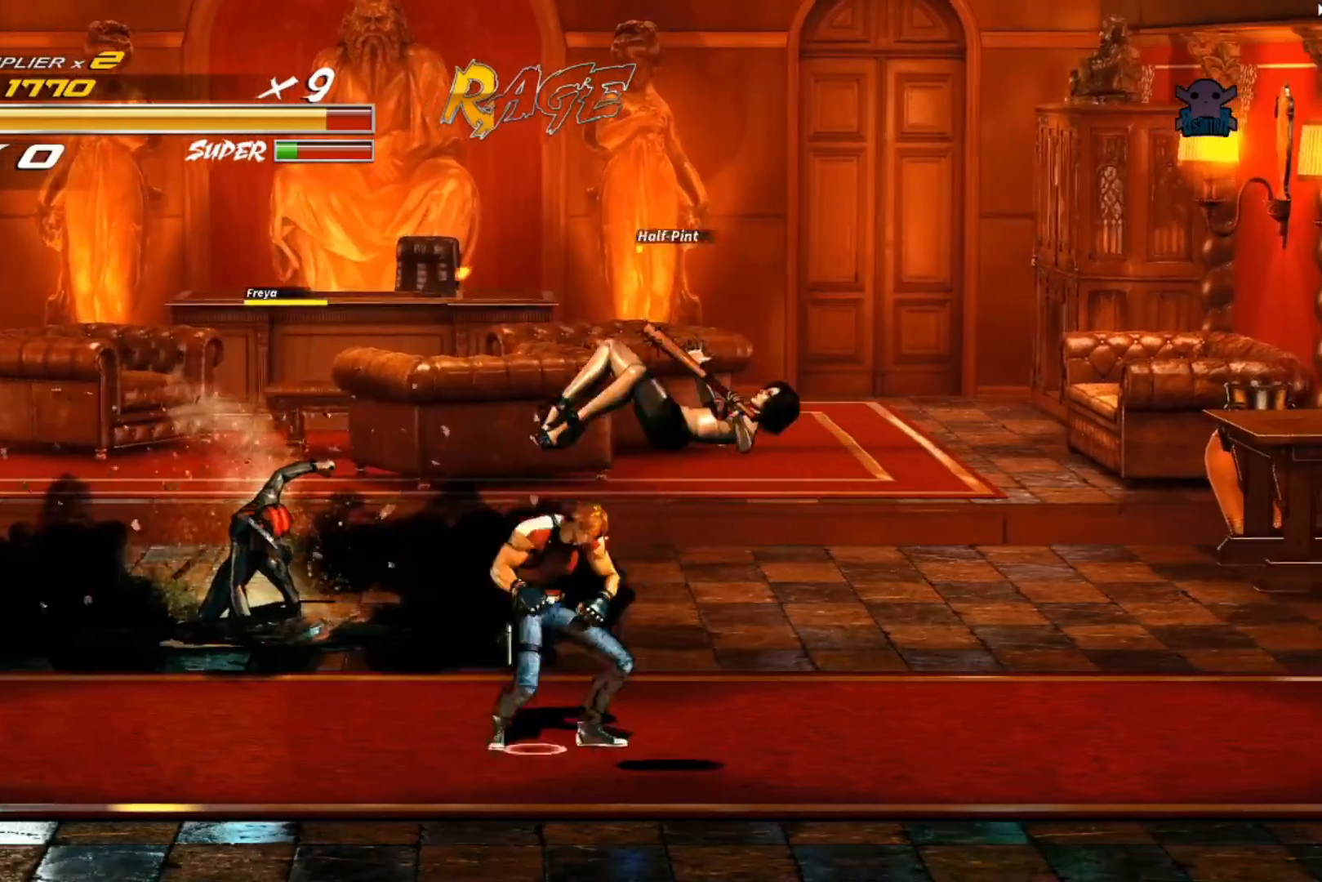
{"buttons": [], "left_stick": "up", "events": [[117, "left_stick", "up-right"], [400, "left_stick", "up"]]}
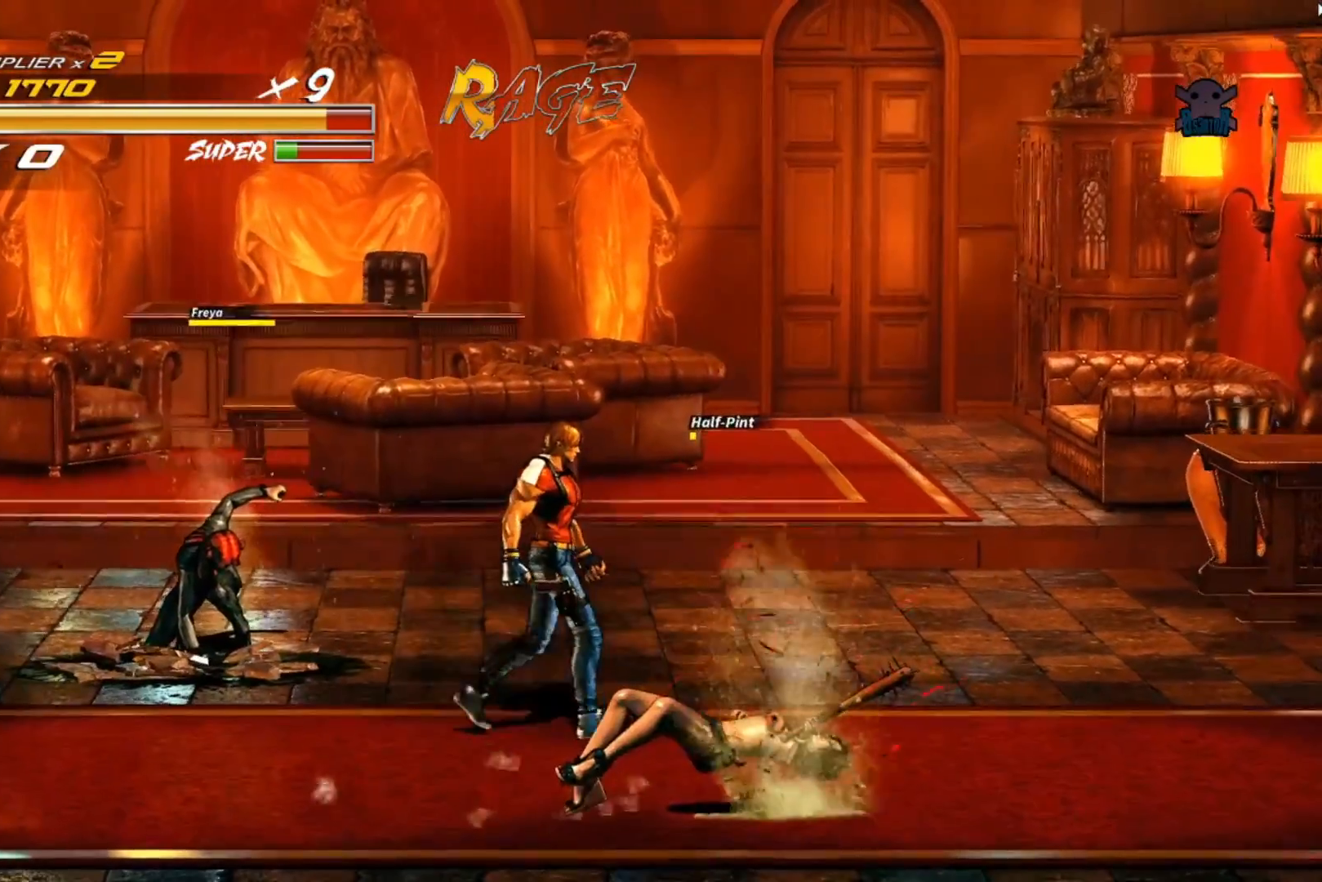
{"buttons": [], "left_stick": "left", "events": [[317, "left_stick", "up-left"], [417, "left_stick", "left"]]}
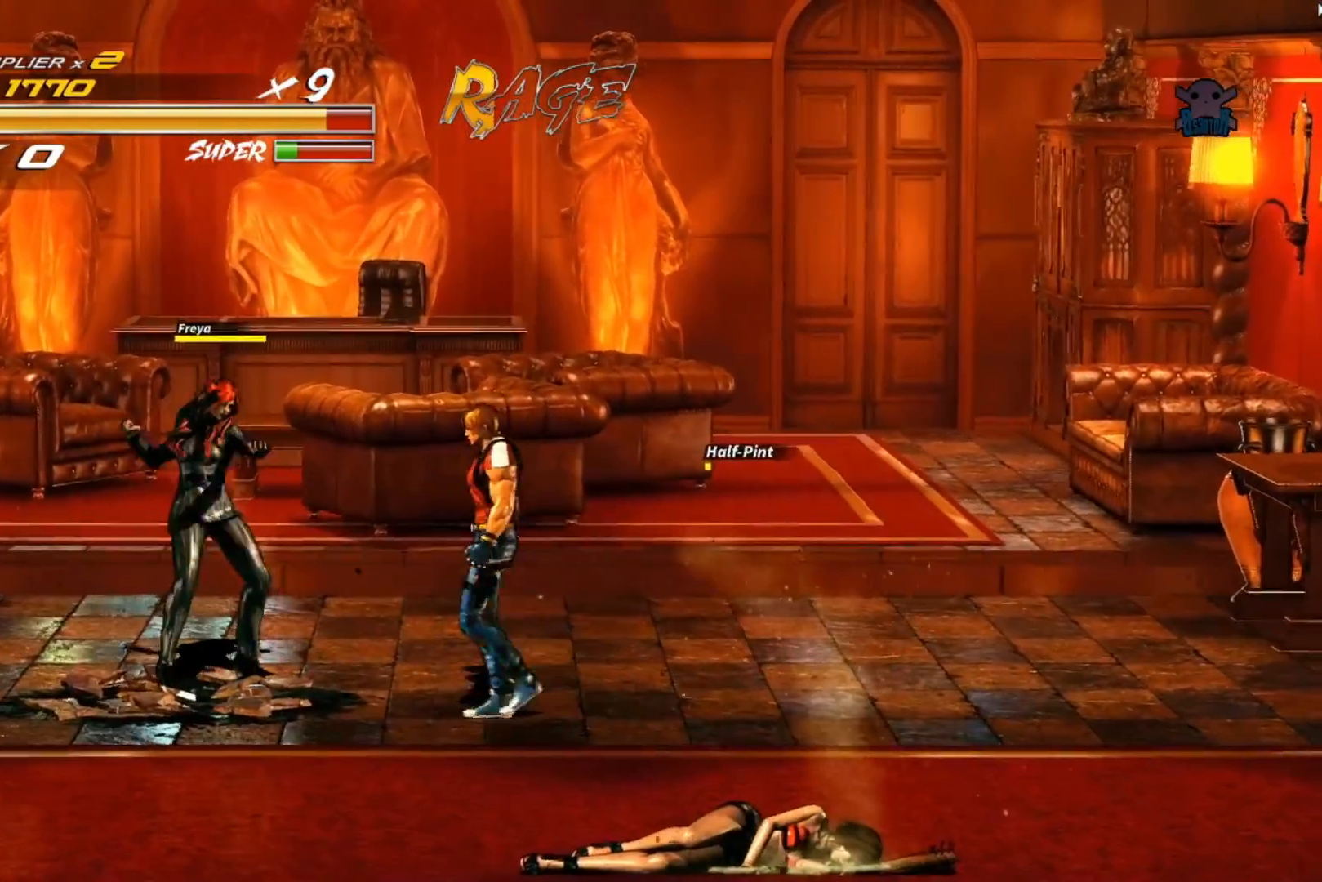
{"buttons": [], "left_stick": "up-left", "events": [[17, "X", "down"], [233, "left_stick", "up-left"], [300, "X", "up"]]}
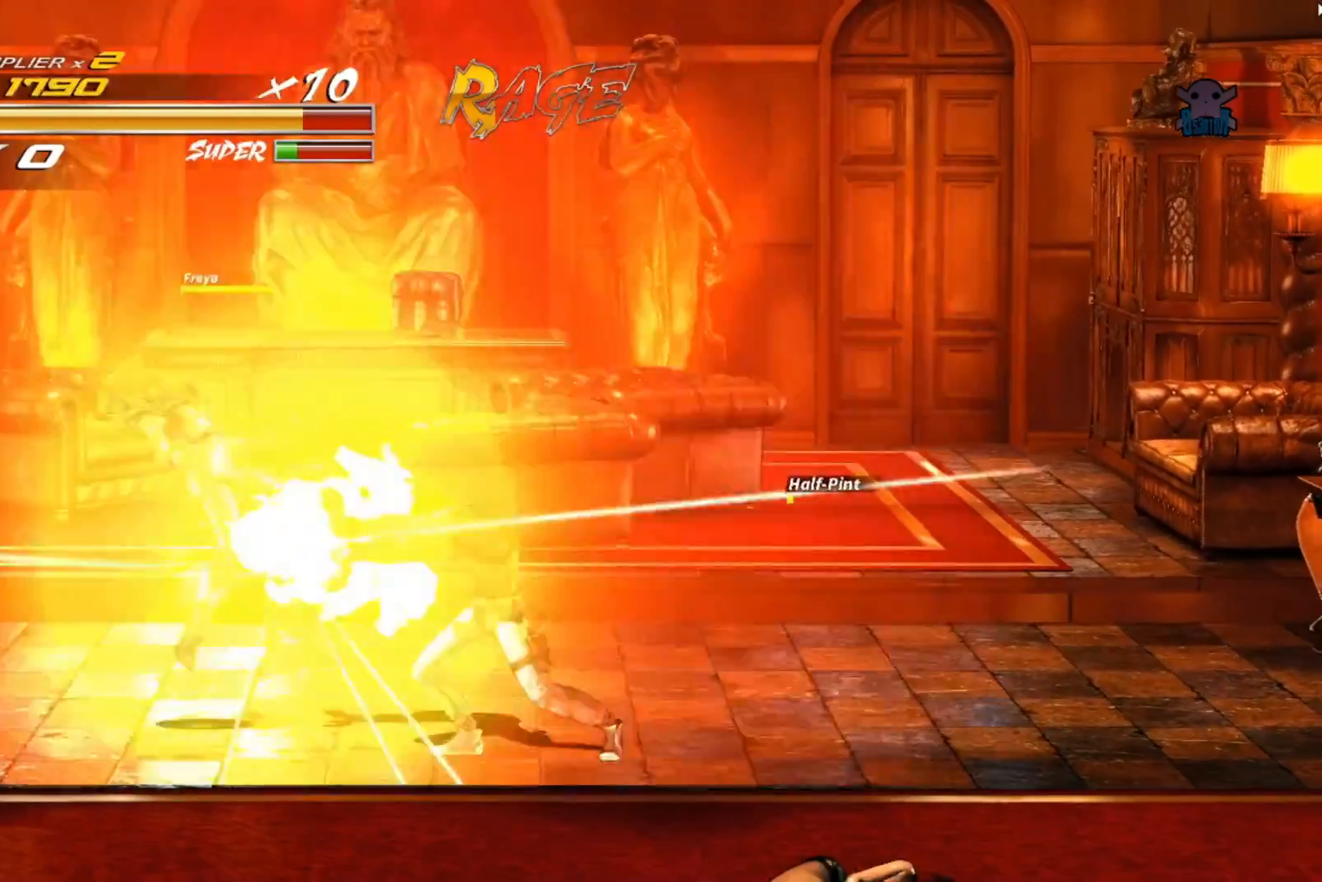
{"buttons": [], "left_stick": "center", "events": [[67, "left_stick", "center"]]}